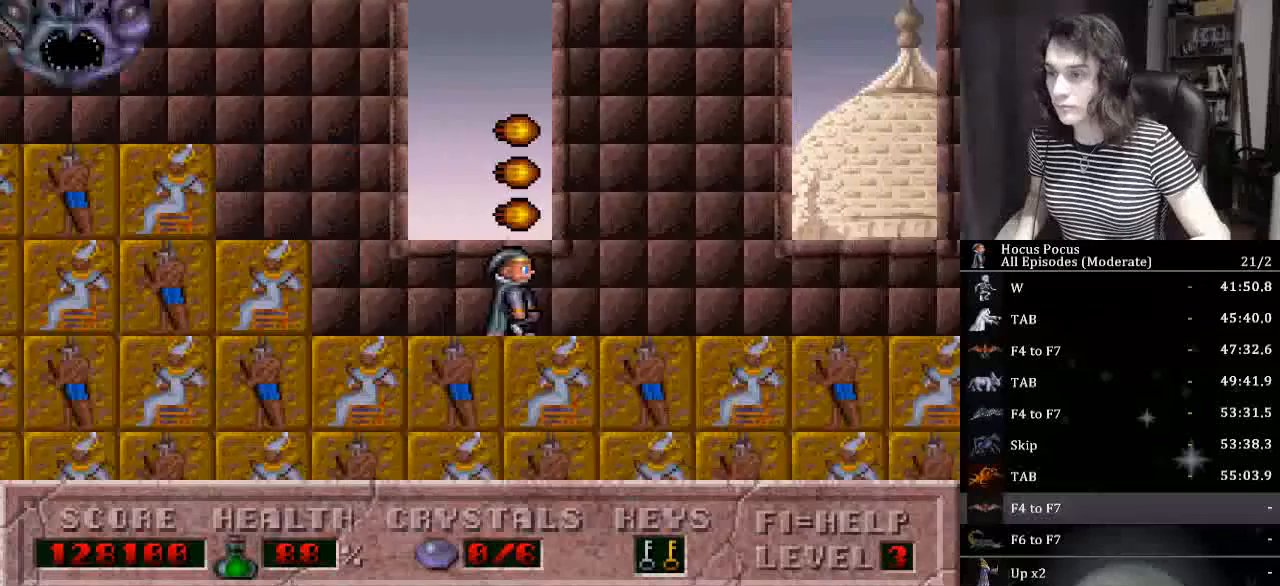
Gameplay with keyboard; each line is a JSON object with the keys held at the frame after it. "events" lists presses ("down") and releases ("up") of "a", "alt_l", "alt_r", "caps_lock", "ctrl_l", "ctrl_r", "d", "down", "e", "escape", "f", "f1", "f10", "f11", "f12", "f2", "f3", "f4", "f5", "f6", "f7", "f8", "f9", "left", "q", "r", "right", "s", "shift_l", "shift_r", "space", "tab", "up" and "w" between this image and that frame as [ms after this image, input, new state], when the widget could be followed in between. No other keys are recorded. Mouse input is not recorded.
{"keys": ["ctrl_l", "right"], "events": [[400, "ctrl_l", "down"]]}
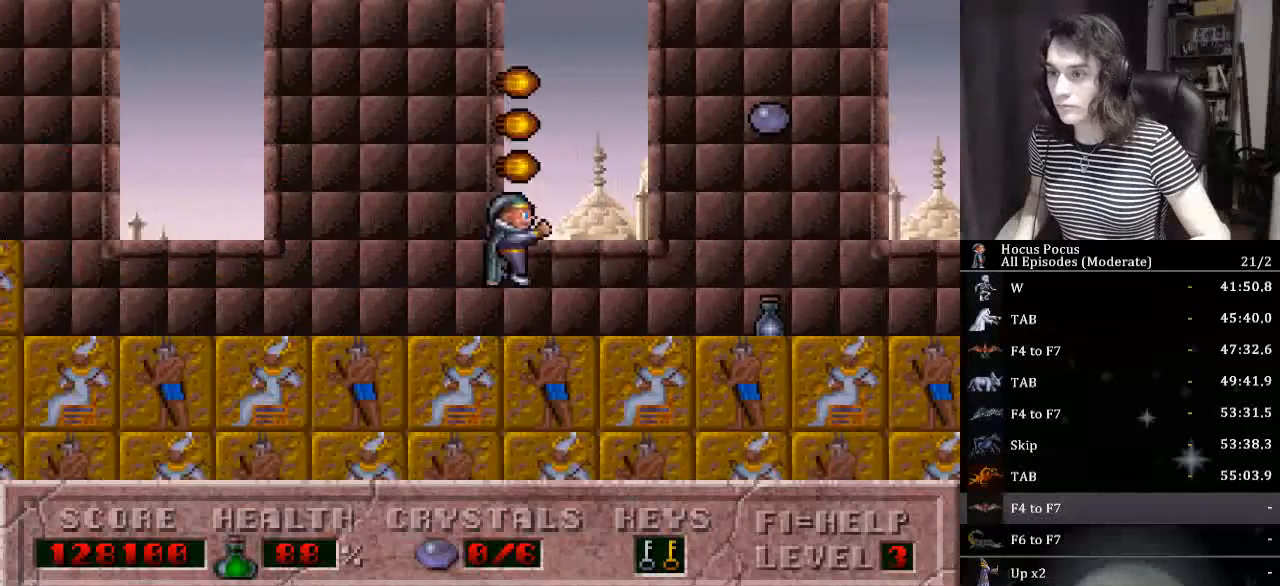
{"keys": [], "events": [[434, "ctrl_l", "up"], [467, "right", "up"]]}
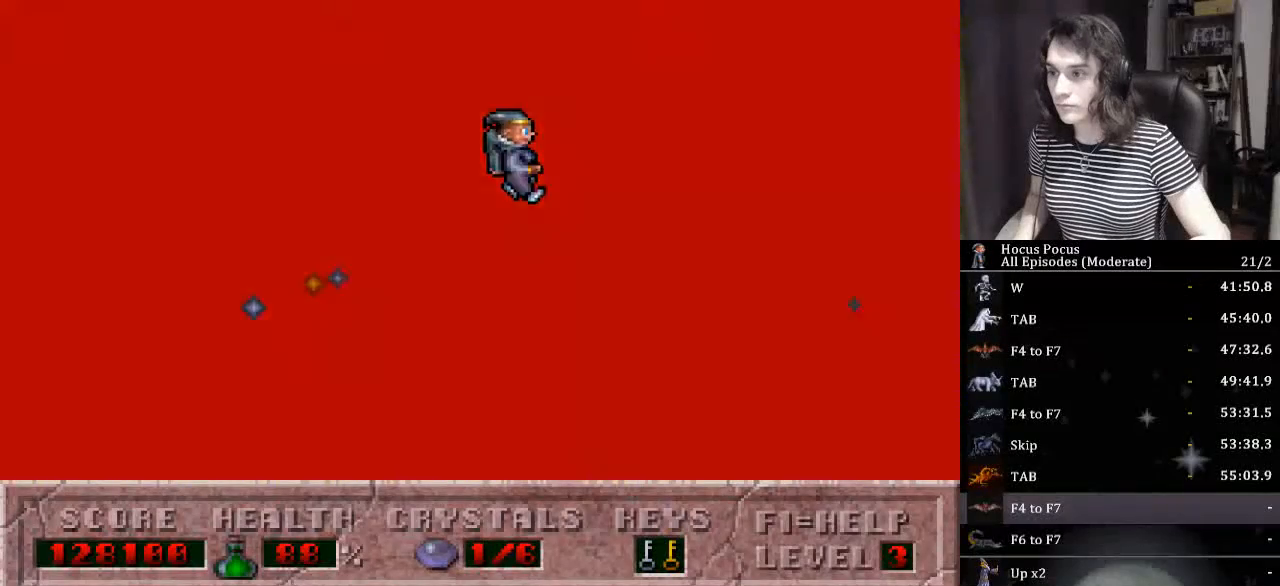
{"keys": ["right"], "events": [[300, "right", "down"]]}
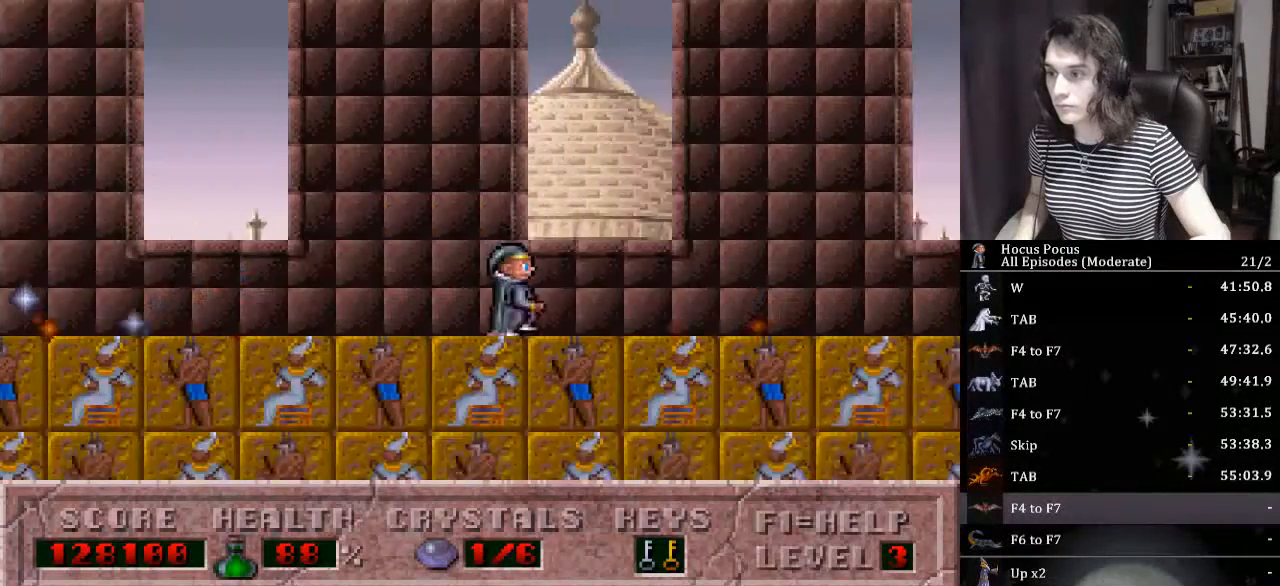
{"keys": ["right"], "events": [[67, "ctrl_l", "down"], [367, "ctrl_l", "up"]]}
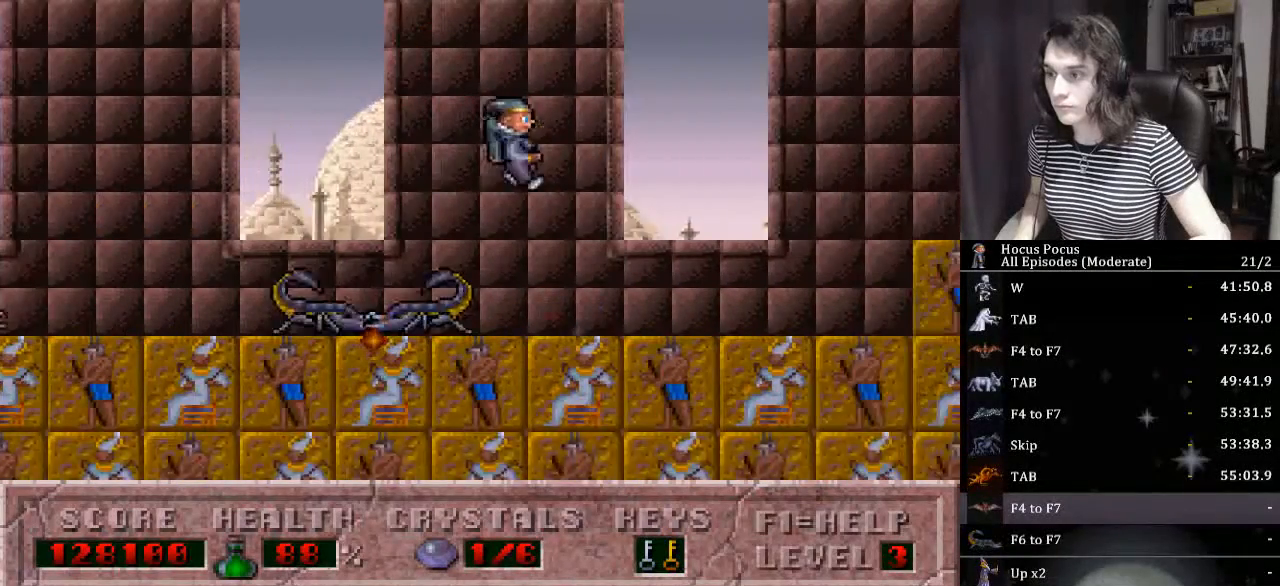
{"keys": ["ctrl_l", "right"], "events": [[367, "ctrl_l", "down"]]}
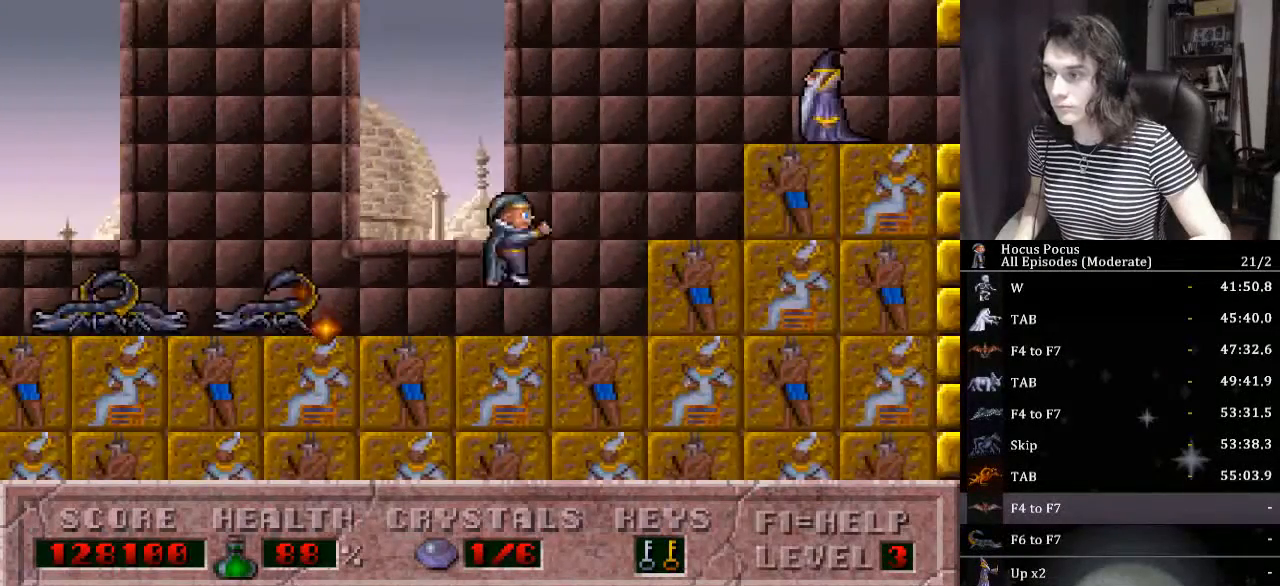
{"keys": ["ctrl_l", "right"], "events": [[100, "ctrl_l", "up"], [500, "ctrl_l", "down"]]}
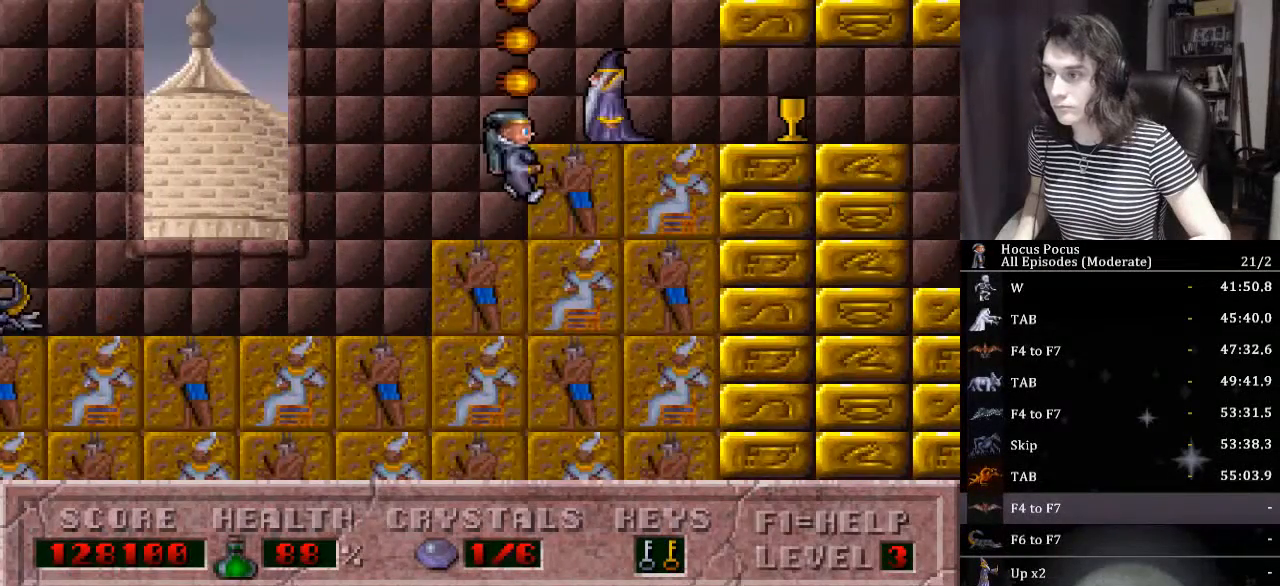
{"keys": ["right"], "events": [[467, "ctrl_l", "up"]]}
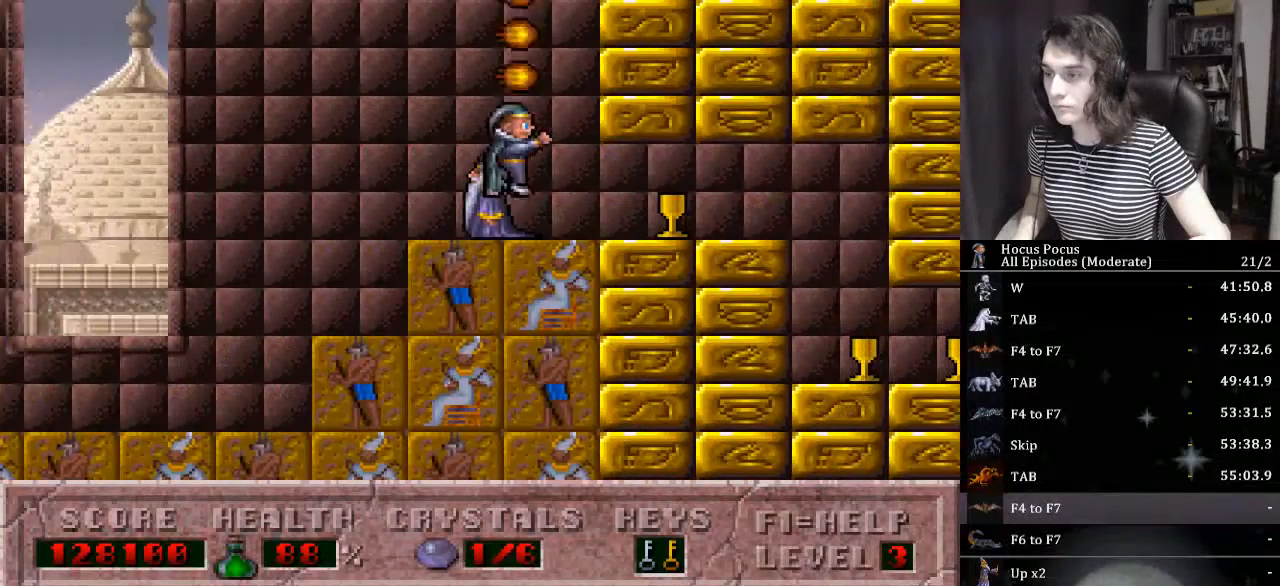
{"keys": ["right"], "events": []}
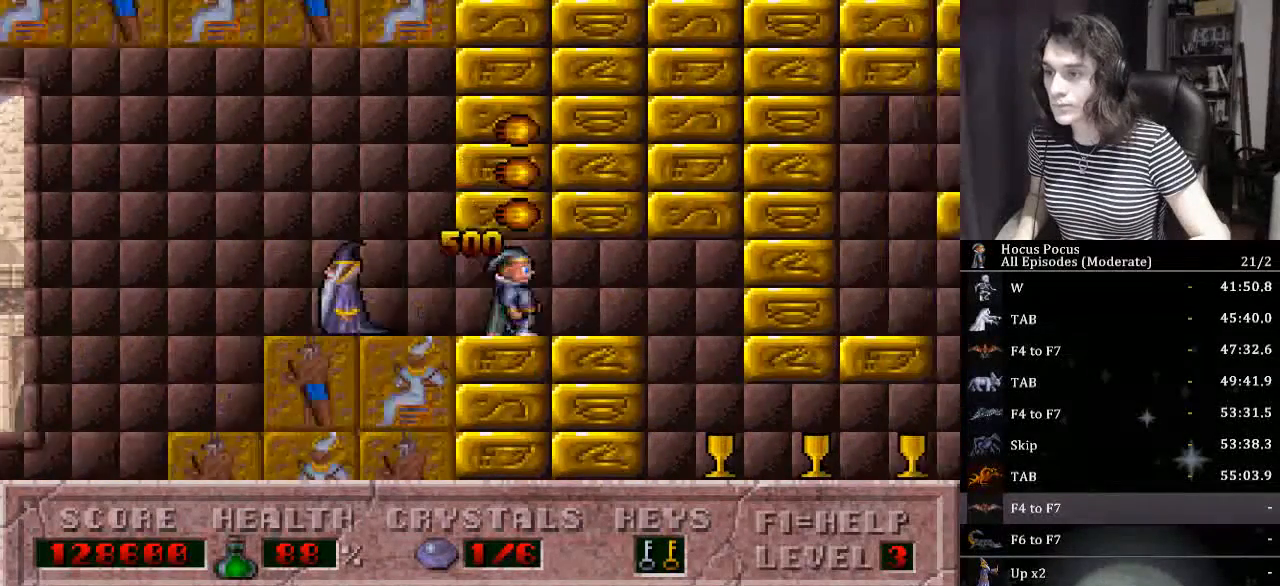
{"keys": ["right"], "events": []}
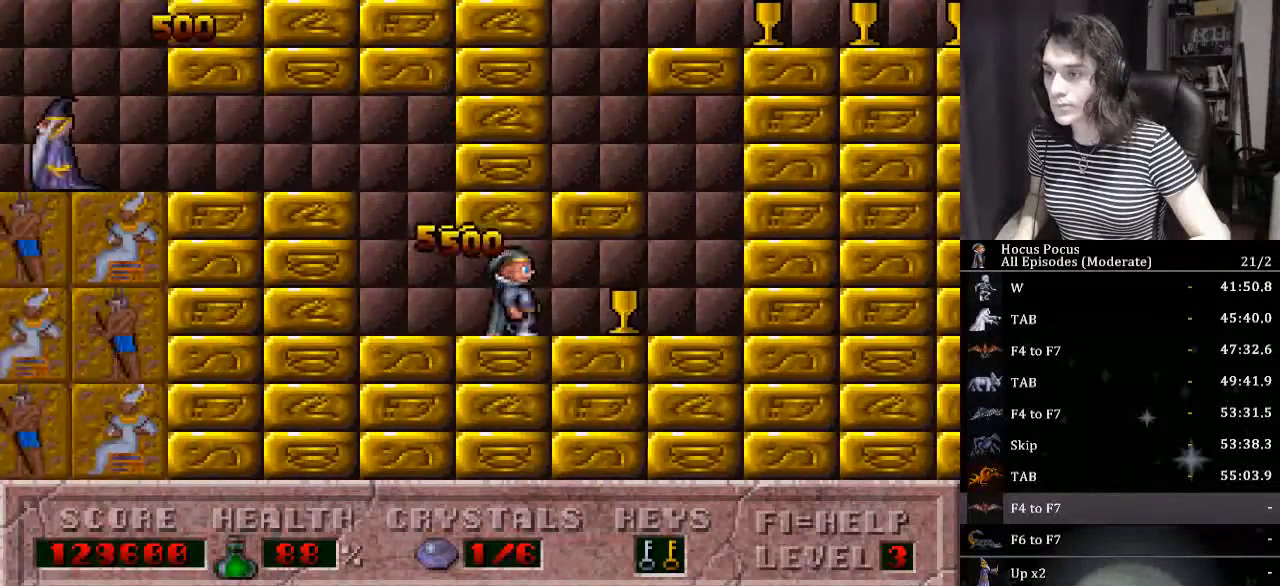
{"keys": ["ctrl_l", "left"], "events": [[200, "ctrl_l", "down"], [267, "left", "down"], [300, "right", "up"]]}
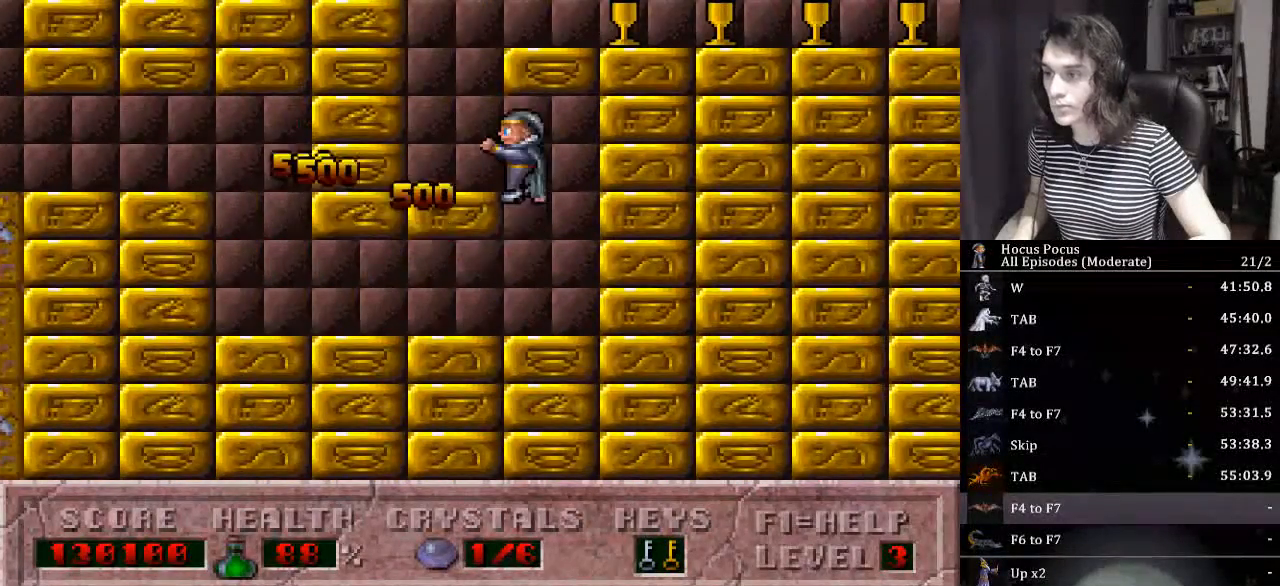
{"keys": [], "events": [[234, "ctrl_l", "up"], [267, "left", "up"], [267, "right", "down"], [367, "right", "up"]]}
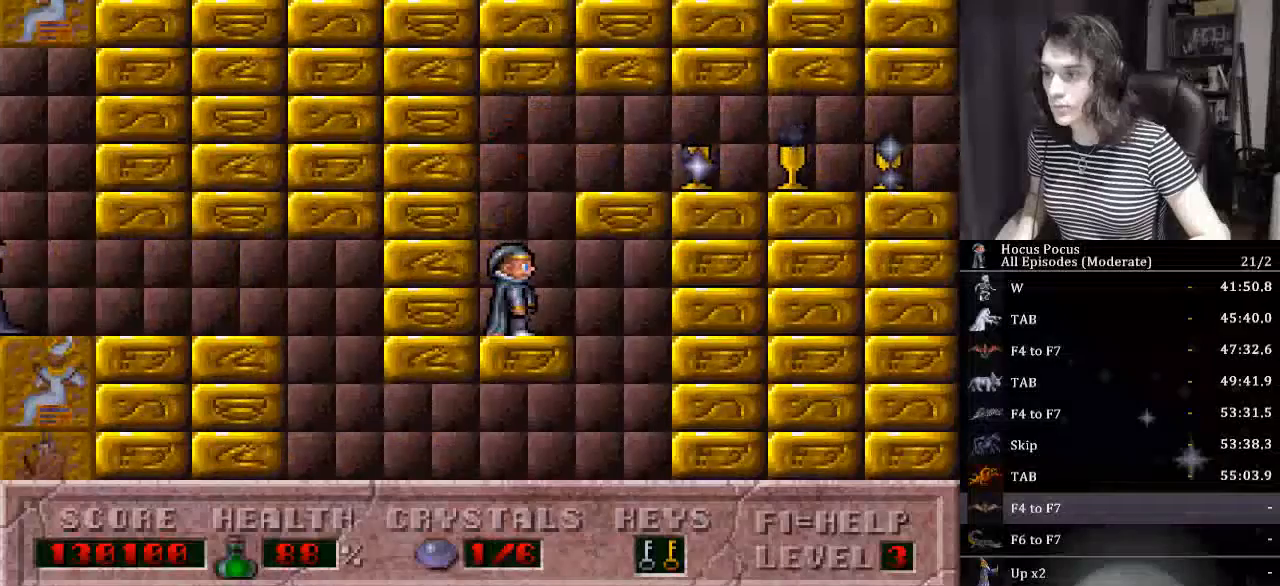
{"keys": ["alt_l", "right"], "events": [[200, "ctrl_l", "down"], [300, "right", "down"], [334, "ctrl_l", "up"], [467, "alt_l", "down"]]}
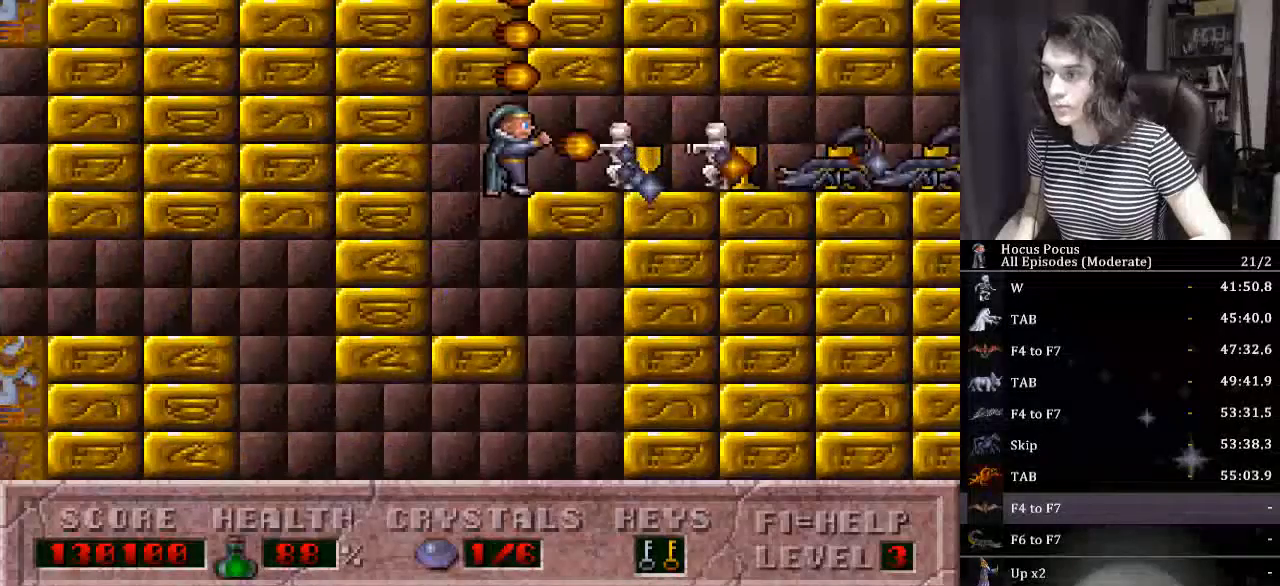
{"keys": ["right"], "events": [[34, "alt_l", "up"]]}
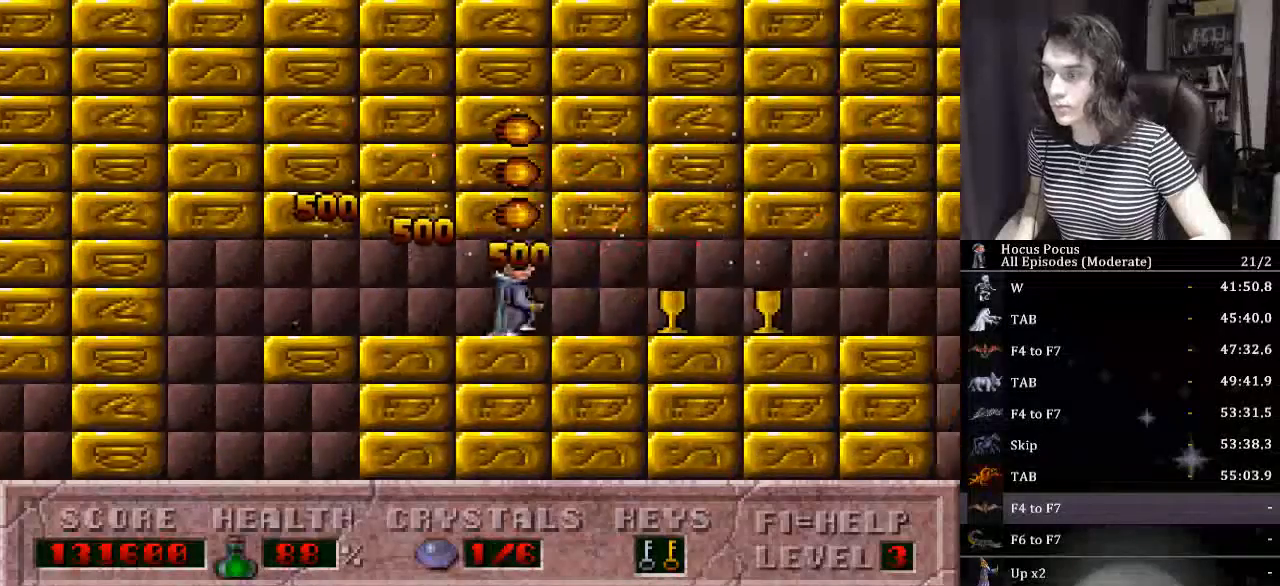
{"keys": ["right"], "events": []}
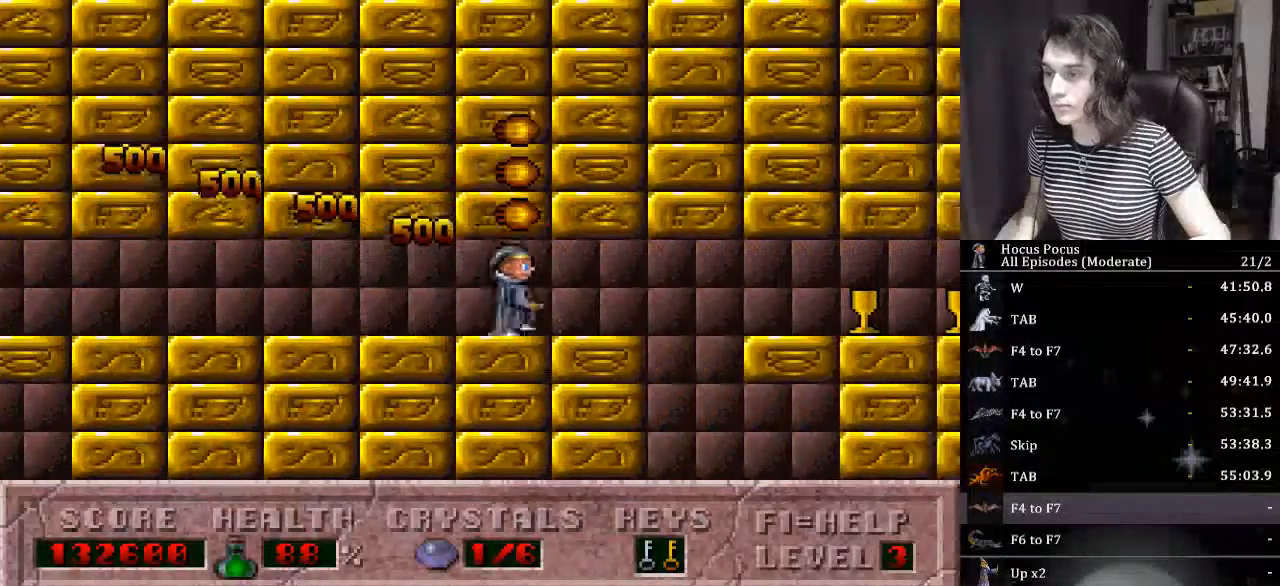
{"keys": ["ctrl_l", "right"], "events": [[334, "left", "down"], [334, "right", "up"], [434, "ctrl_l", "down"], [434, "left", "up"], [467, "right", "down"]]}
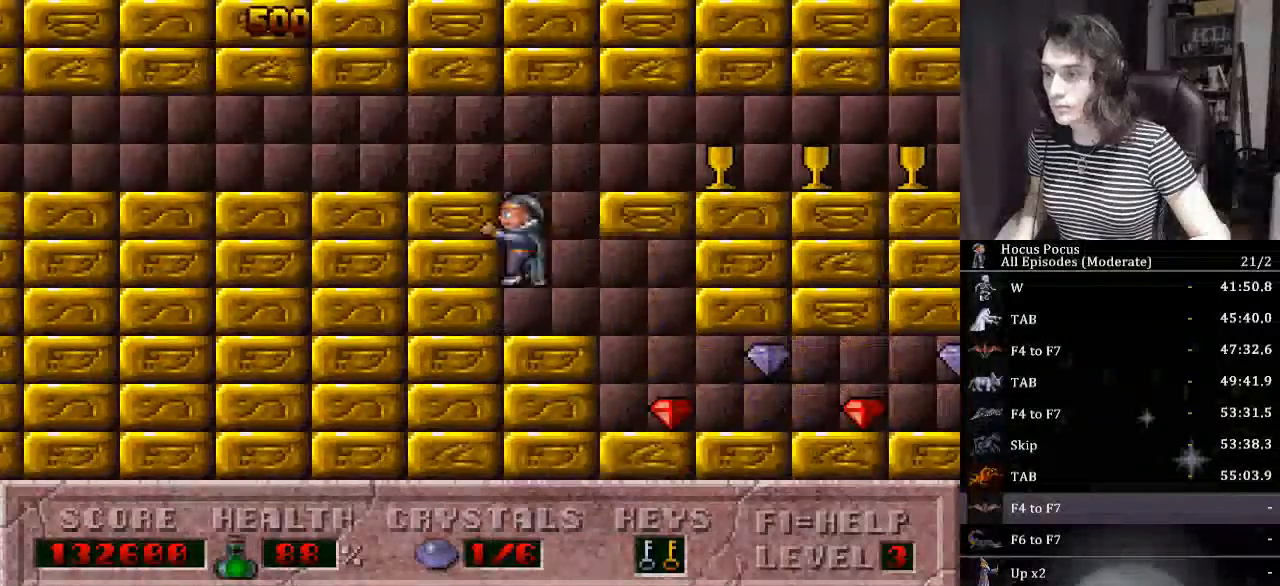
{"keys": ["right"], "events": [[367, "ctrl_l", "up"]]}
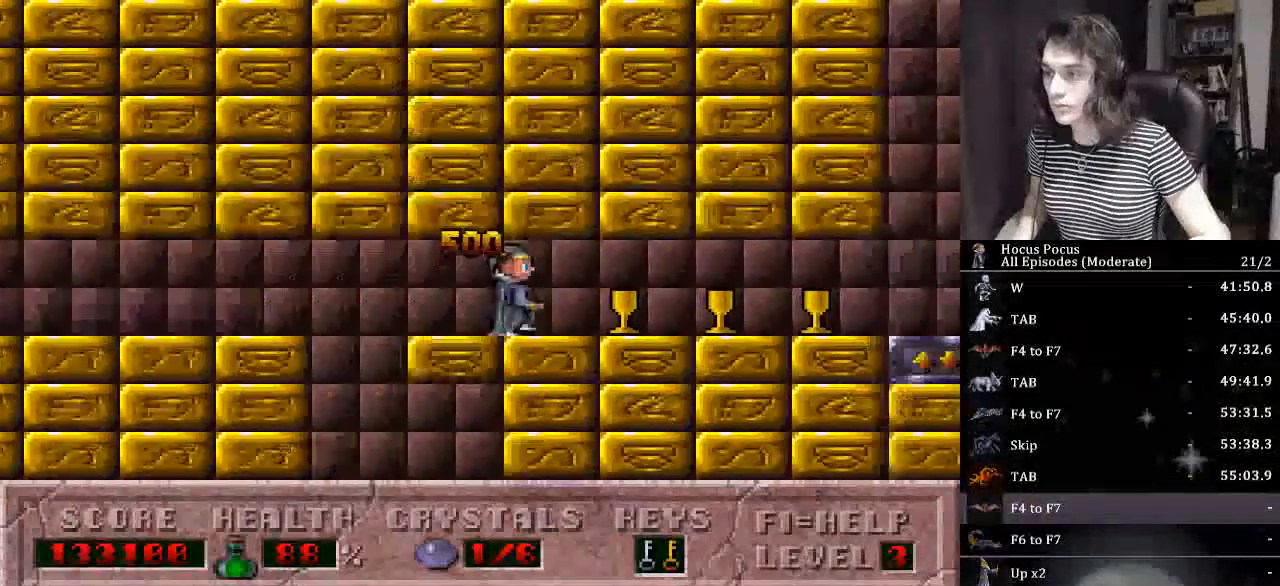
{"keys": ["right"], "events": []}
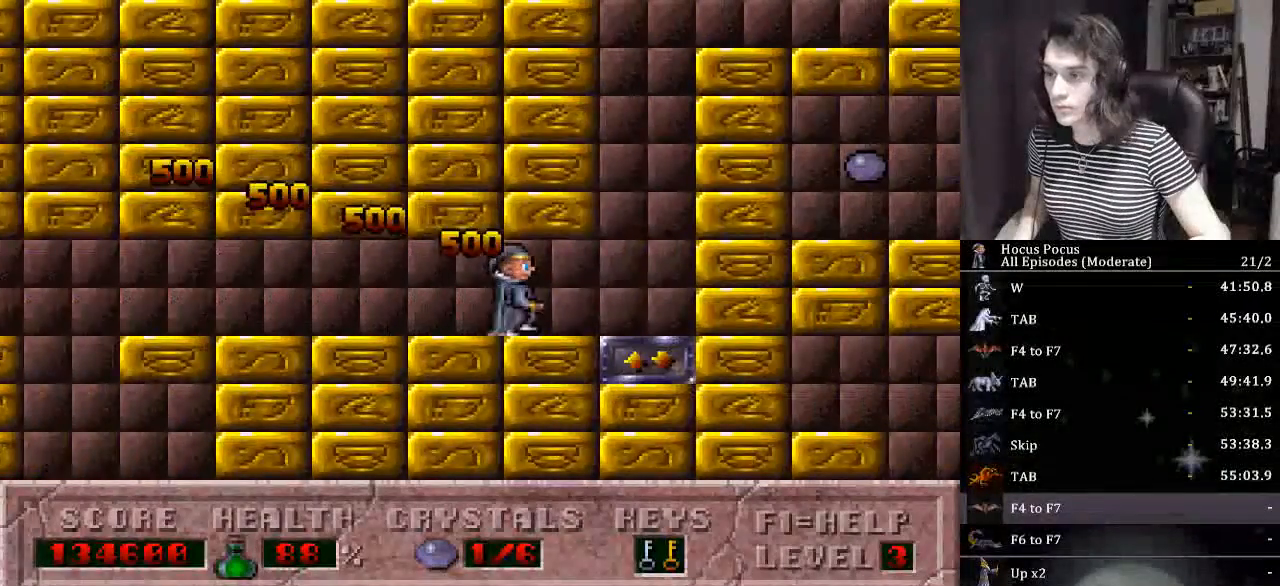
{"keys": ["right", "up"], "events": [[200, "up", "down"]]}
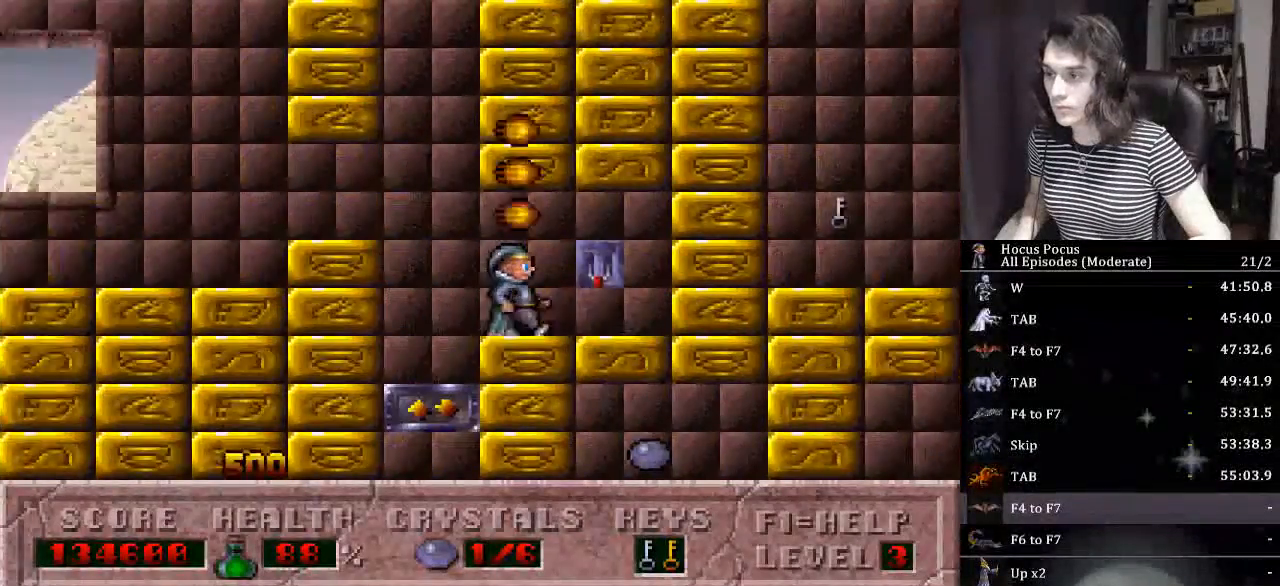
{"keys": ["left"], "events": [[67, "up", "up"], [100, "up", "down"], [200, "left", "down"], [200, "right", "up"], [267, "up", "up"]]}
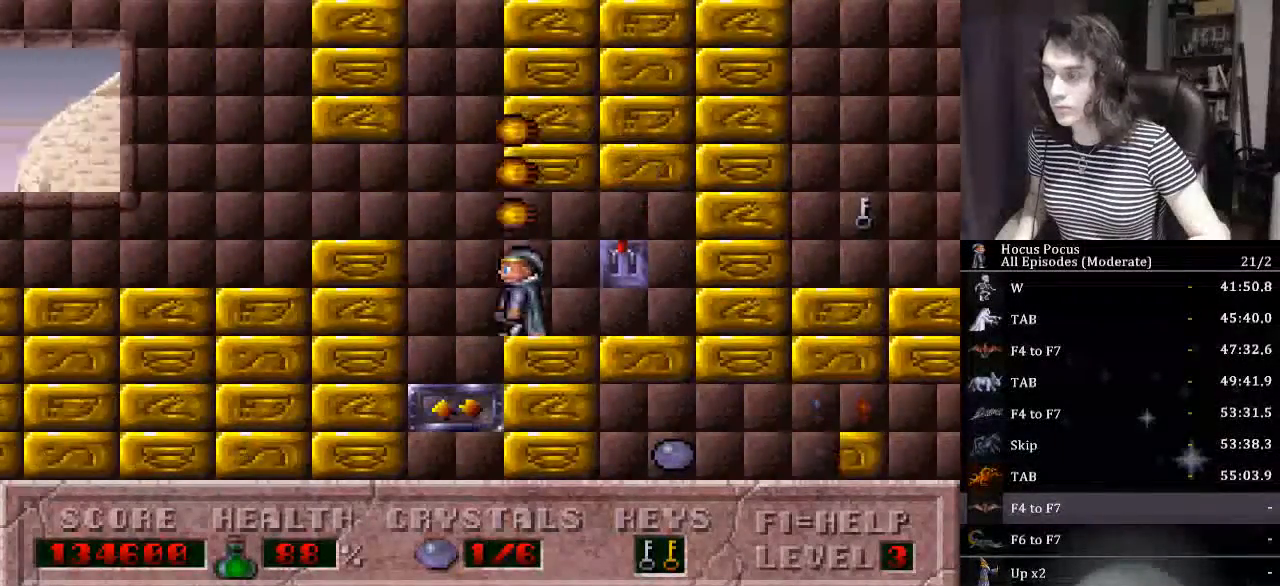
{"keys": ["down", "left"], "events": [[100, "down", "down"]]}
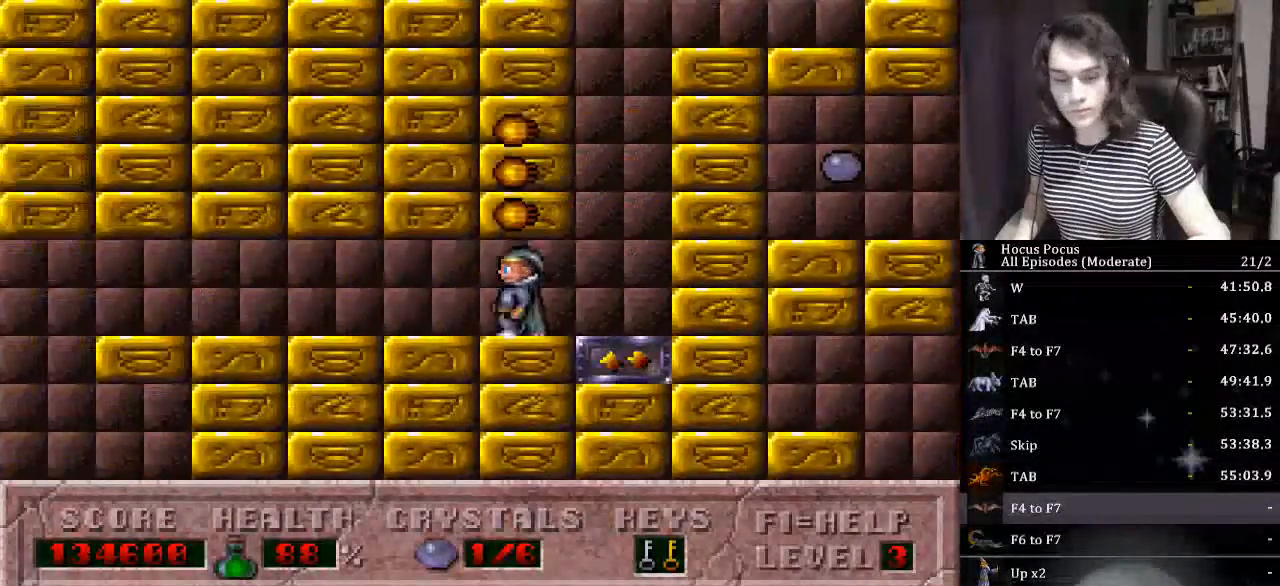
{"keys": ["left"], "events": [[100, "down", "up"]]}
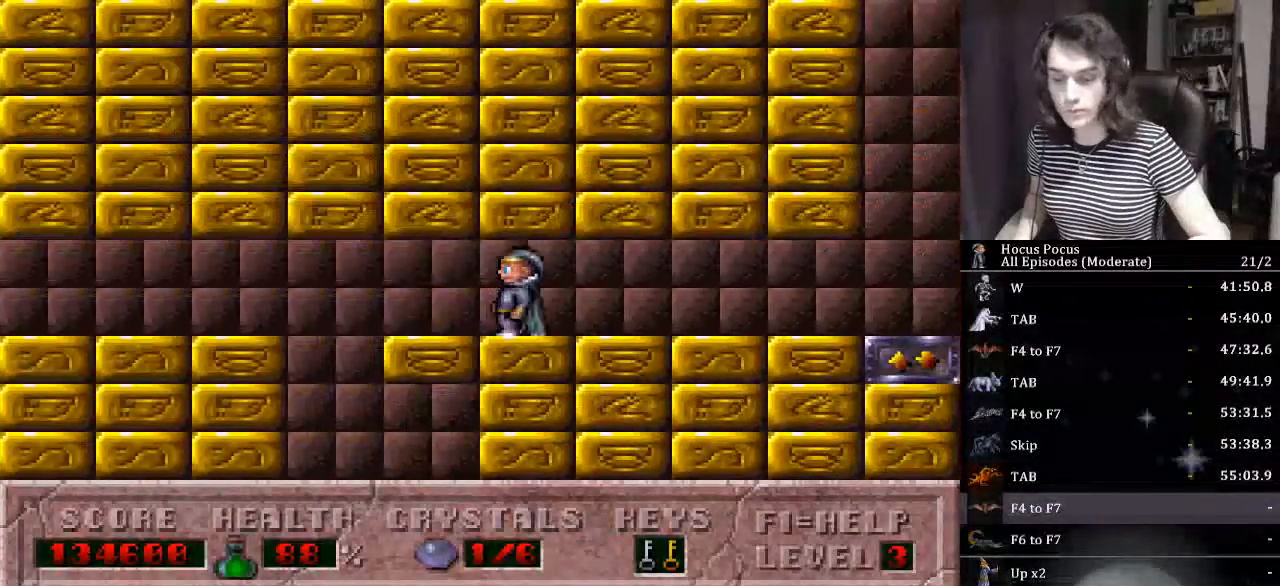
{"keys": ["left", "right"], "events": [[167, "right", "down"], [200, "left", "up"], [500, "left", "down"]]}
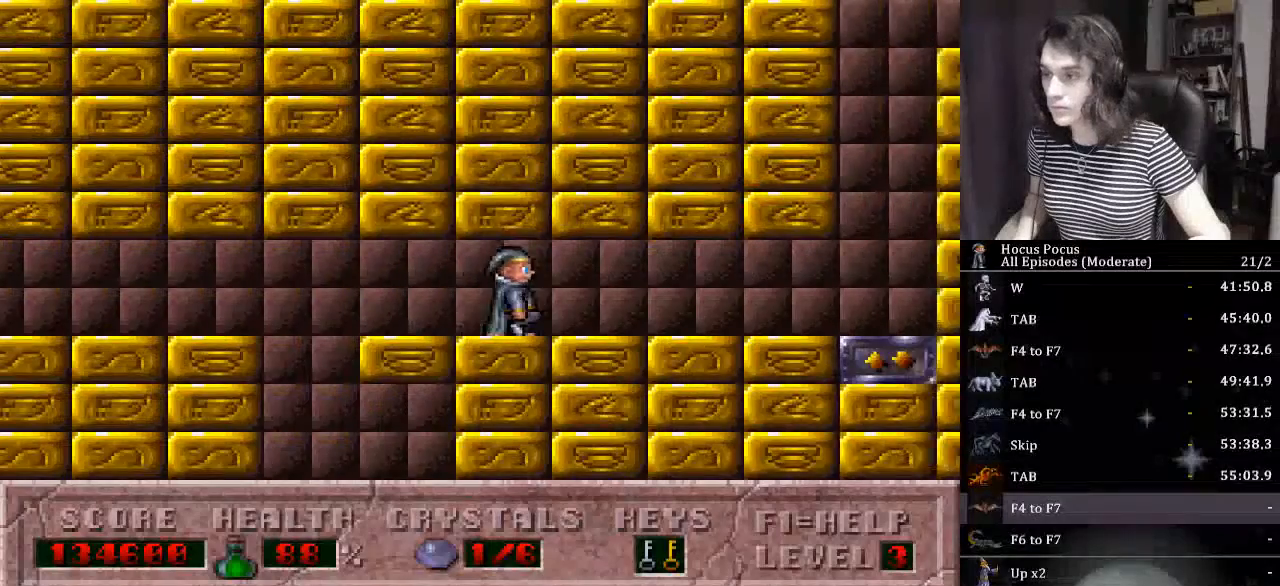
{"keys": ["left"], "events": [[67, "right", "up"]]}
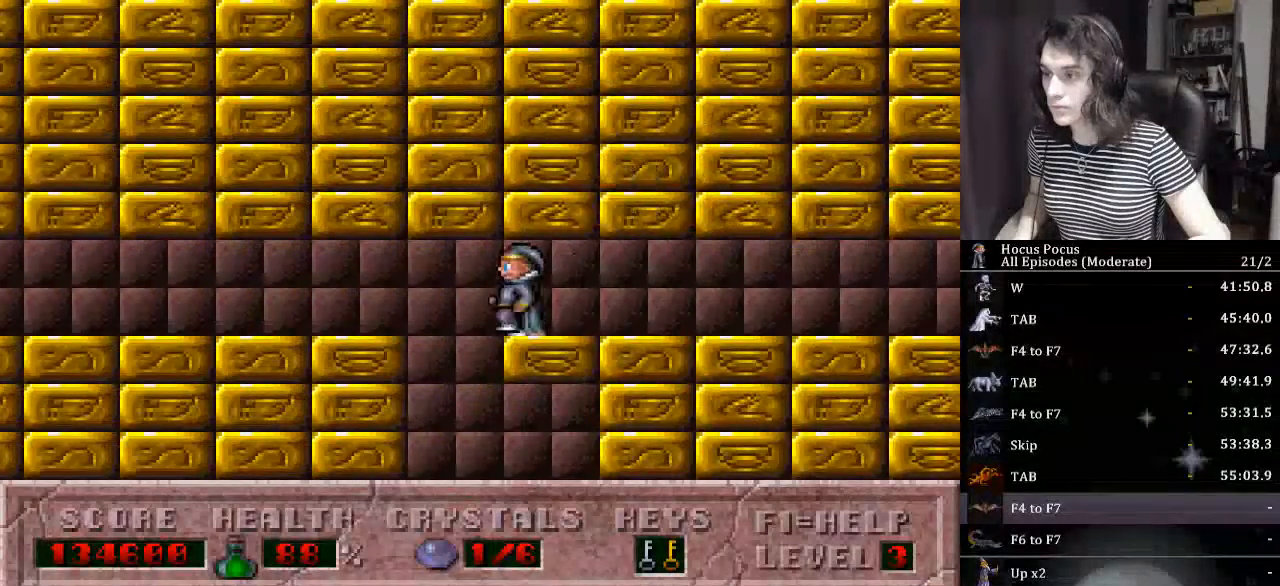
{"keys": ["right"], "events": [[34, "right", "down"], [100, "left", "up"]]}
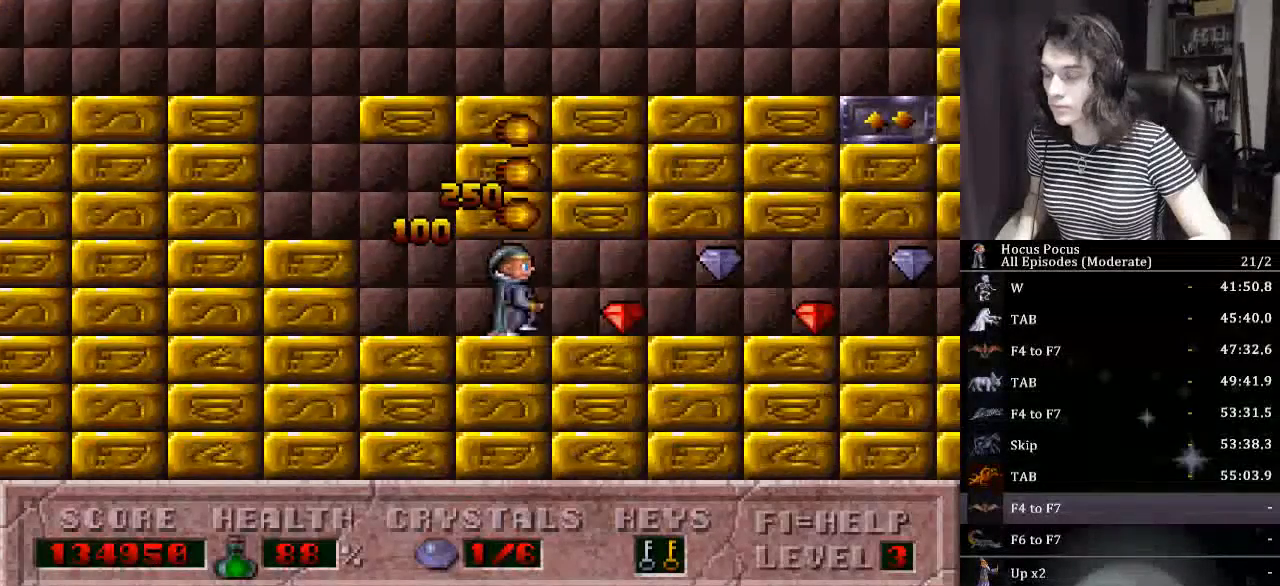
{"keys": ["right"], "events": []}
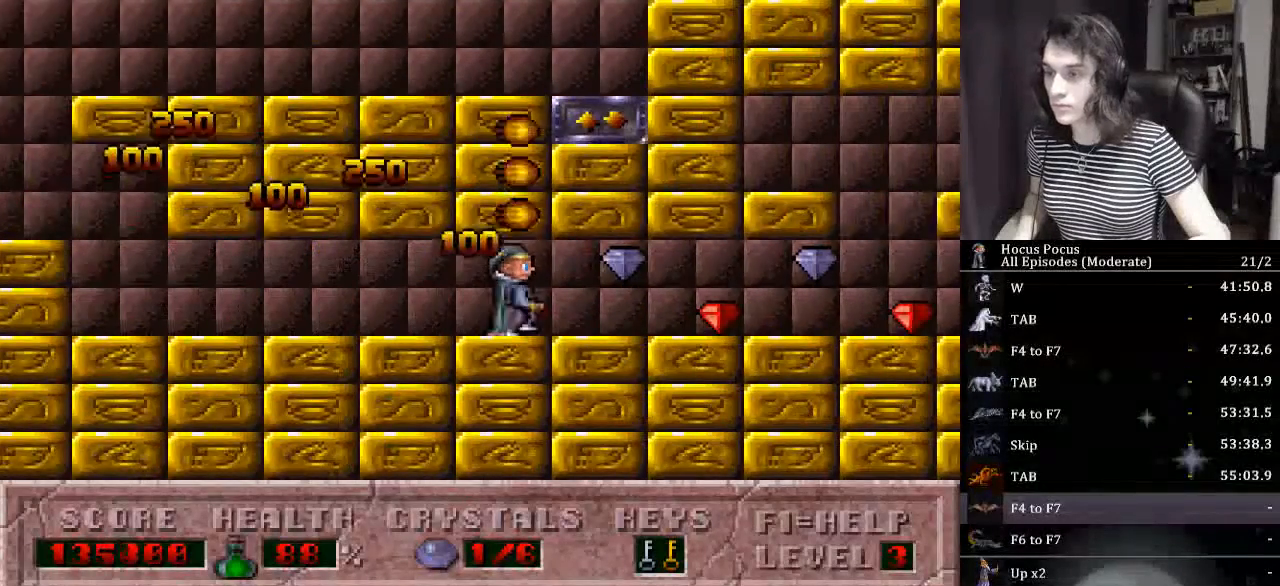
{"keys": ["right"], "events": []}
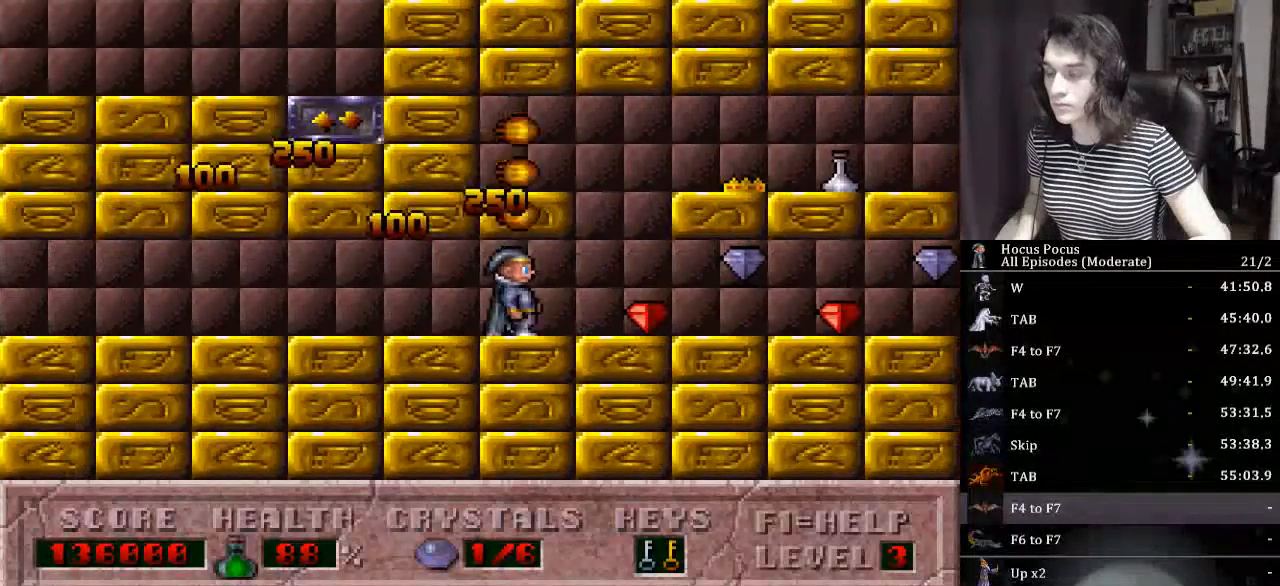
{"keys": ["right"], "events": []}
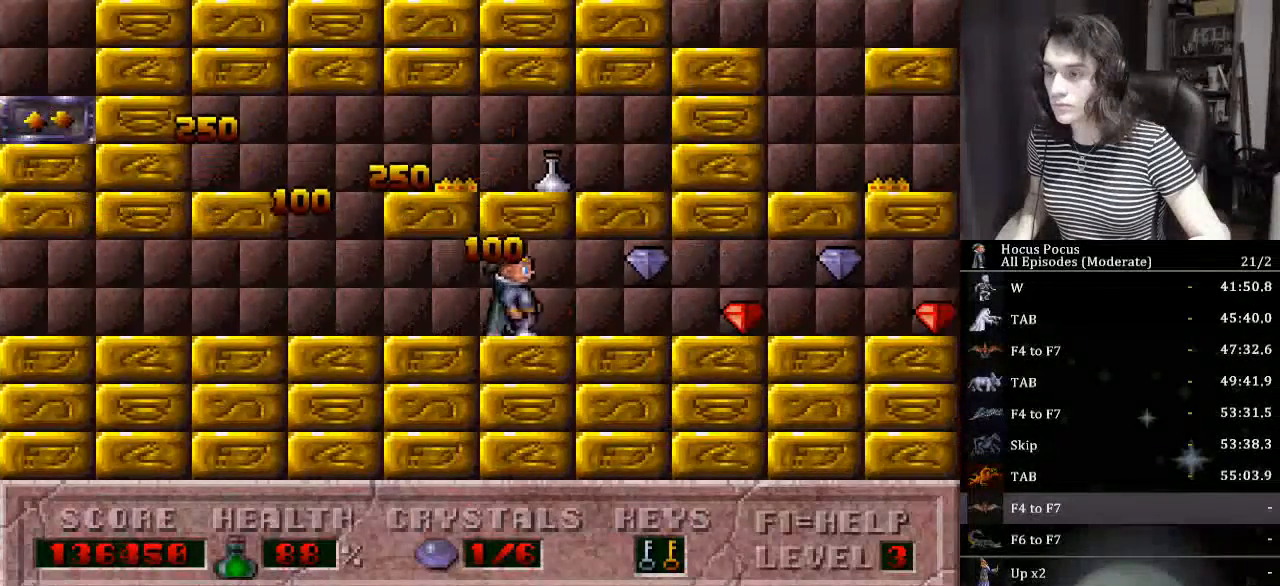
{"keys": ["right"], "events": []}
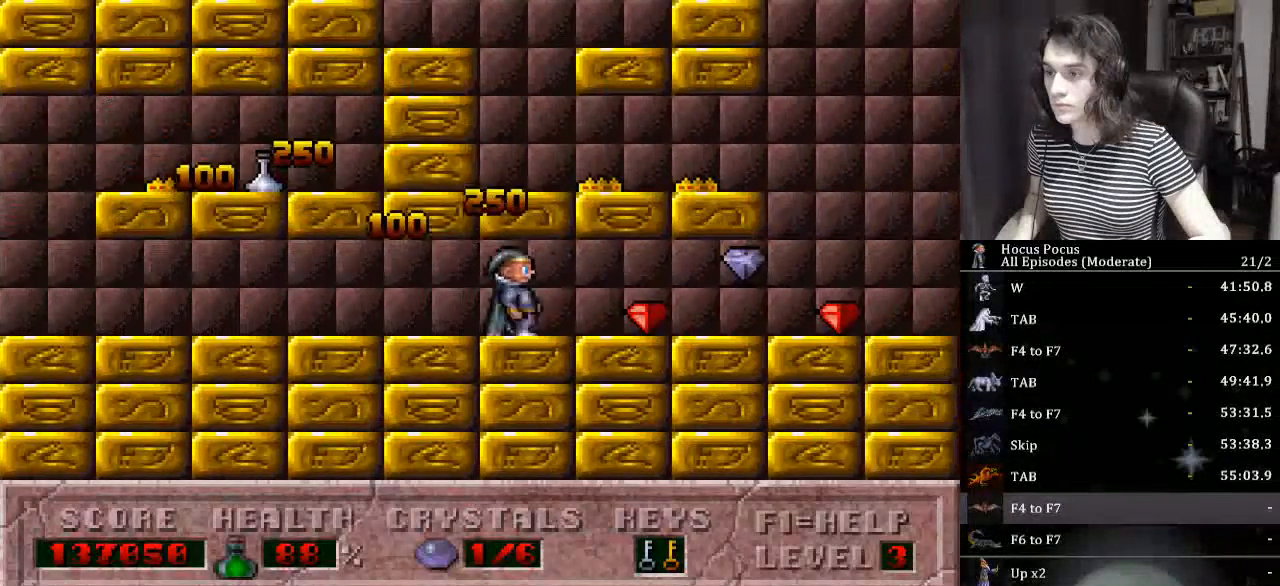
{"keys": ["right"], "events": []}
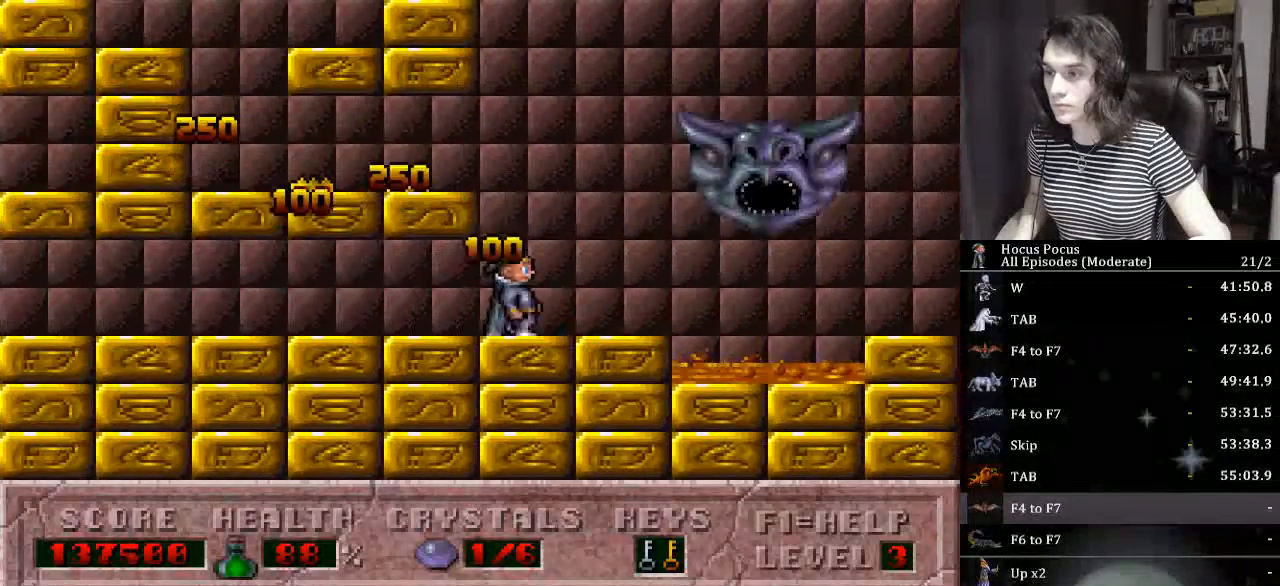
{"keys": ["alt_l"], "events": [[200, "right", "up"], [500, "alt_l", "down"]]}